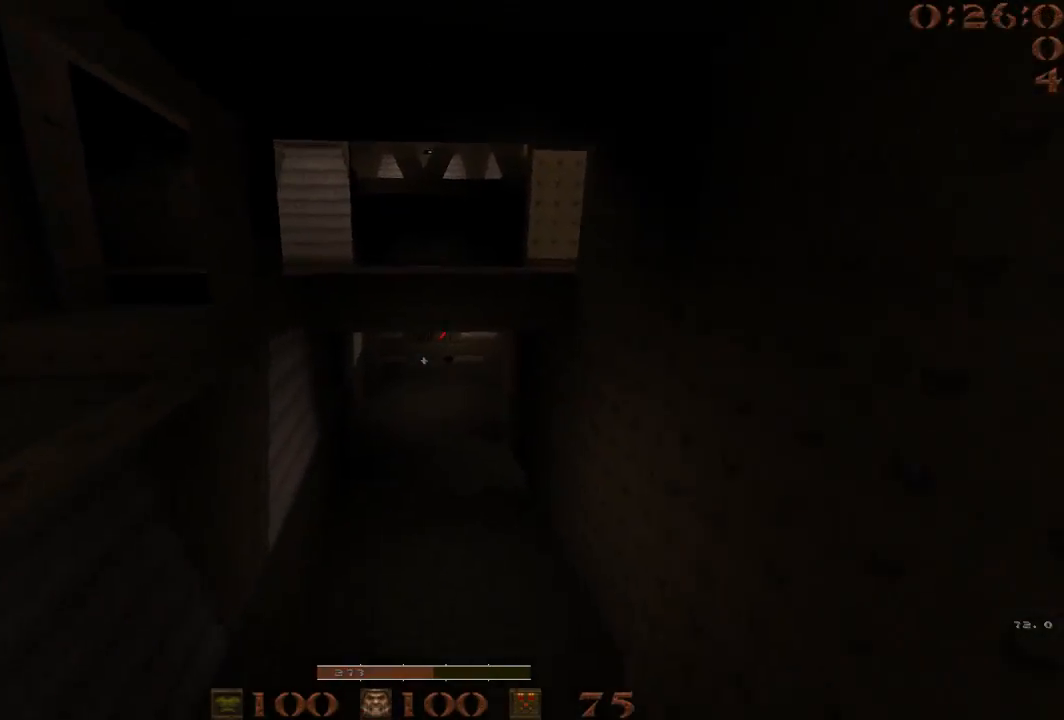
Gameplay with keyboard; each line is a JSON object with the keys held at the frame after it. "events" lists presses ("down") and releases ("up") of "1", "2", "3", "4", "5", "a", "b", "c", "d", "e", "f", "g", "q", "r", "s", "shift", "space", "t", "tab", "v", "w", "x" and "z" between this image and that frame as [ms after this image, input, new state], when the widget could be followed in between. No other keys are recorded. Mouse input is not recorded.
{"keys": [], "events": [[50, "d", "up"], [367, "a", "up"]]}
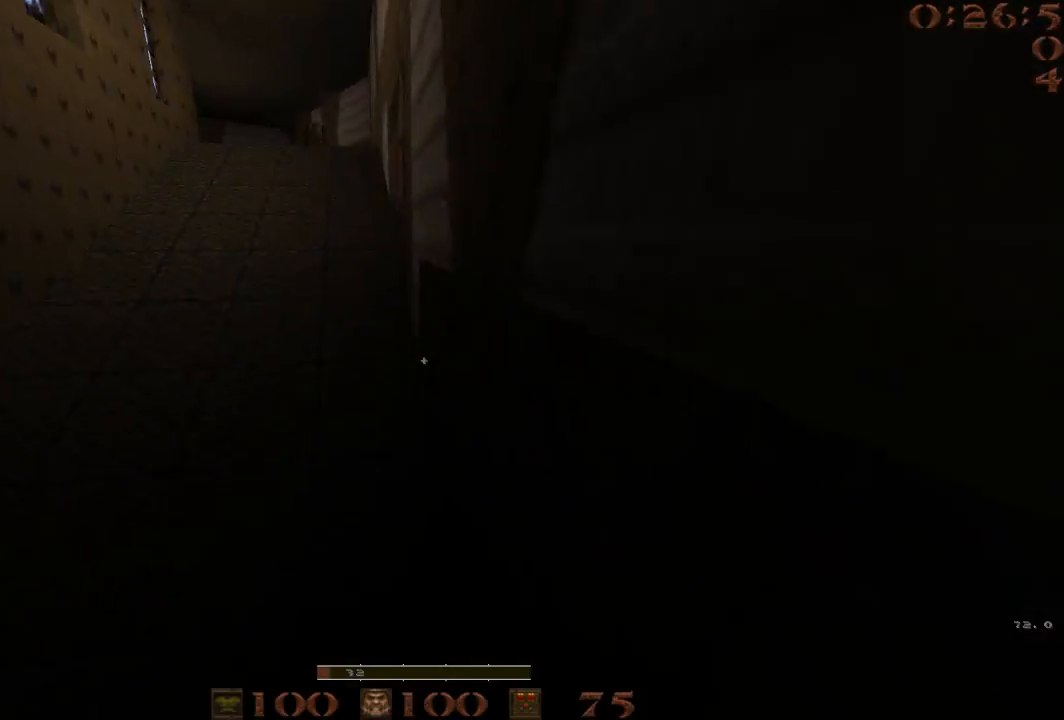
{"keys": ["d", "w"], "events": [[67, "w", "down"], [150, "a", "down"], [250, "a", "up"], [483, "d", "down"]]}
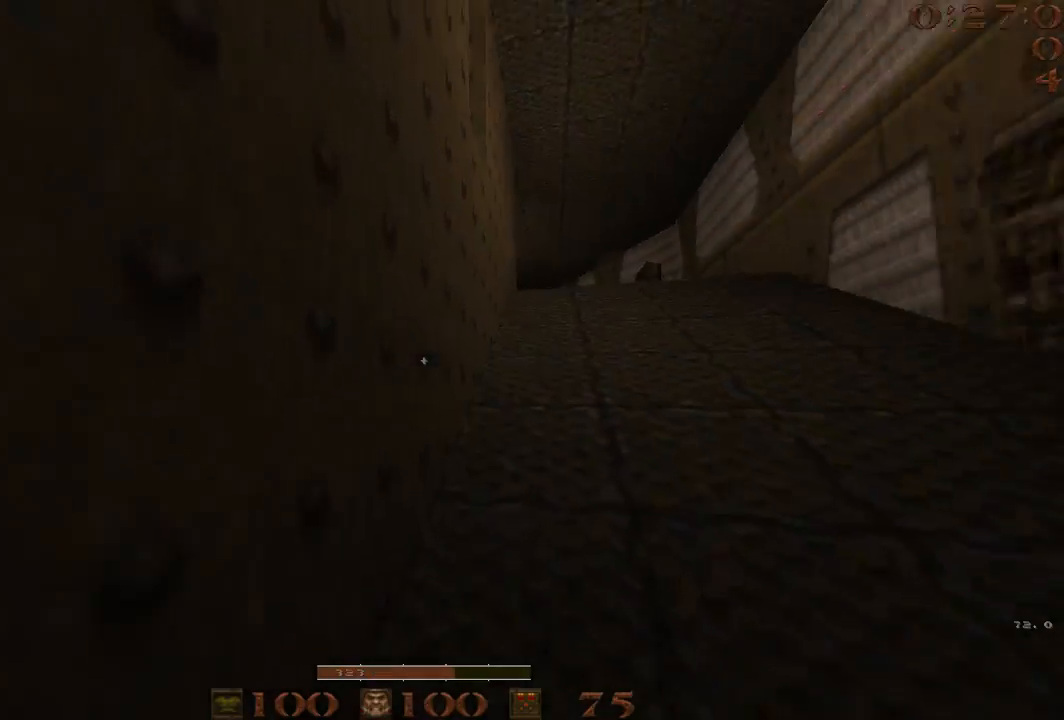
{"keys": ["d"], "events": [[167, "space", "down"], [217, "w", "up"], [317, "space", "up"]]}
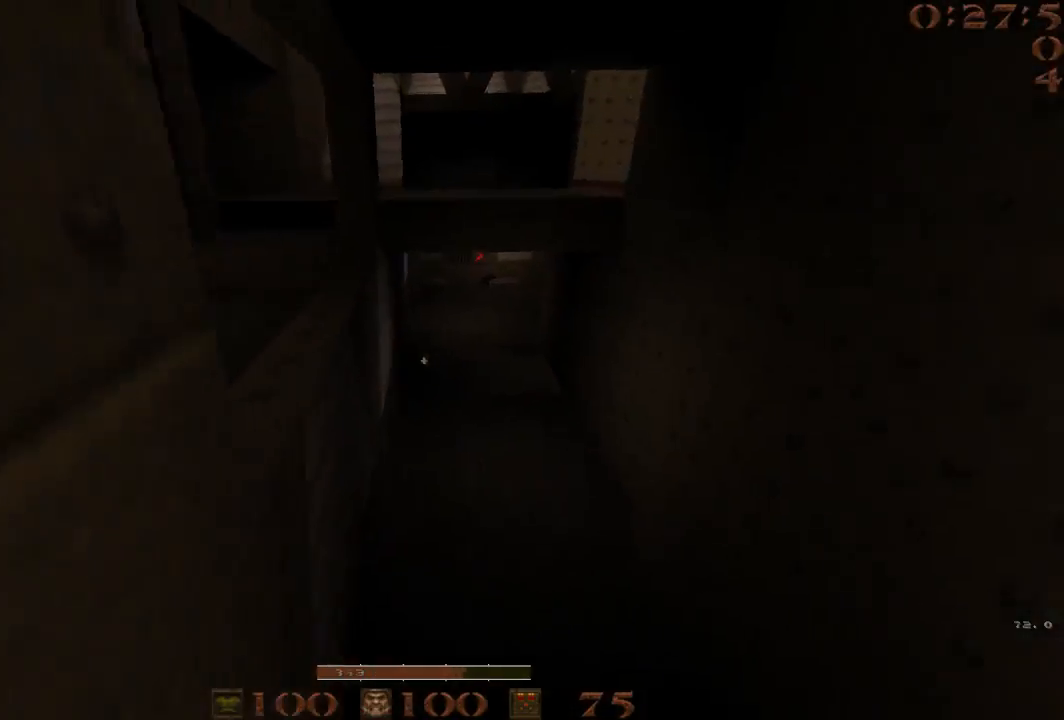
{"keys": ["a"], "events": [[83, "a", "down"], [133, "d", "up"]]}
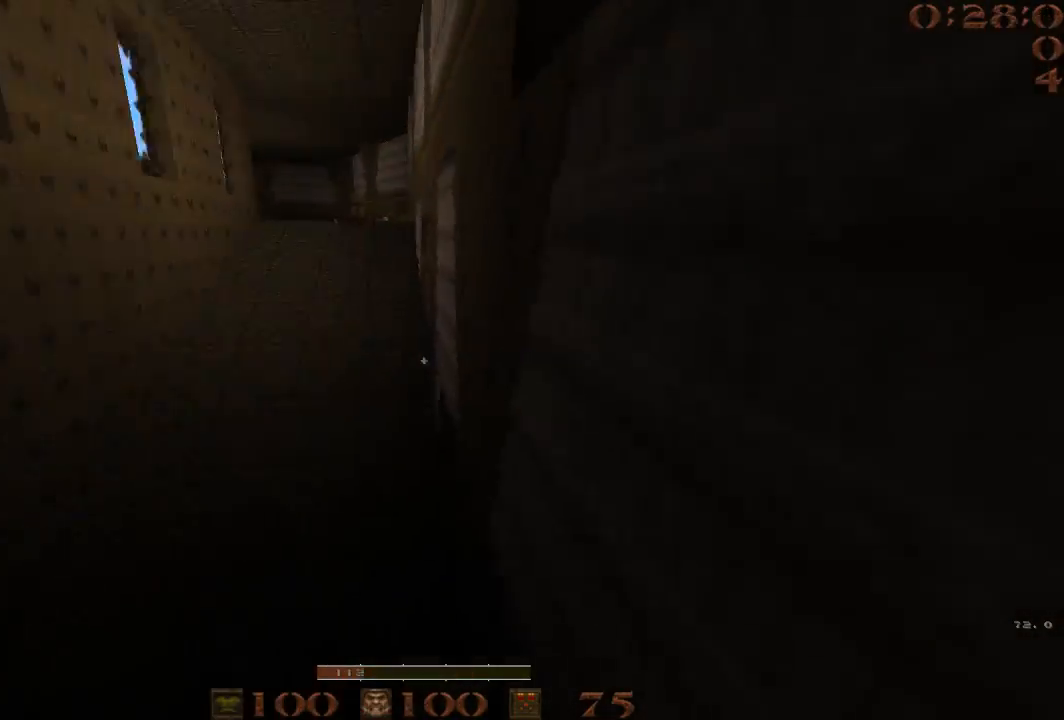
{"keys": ["d", "w"], "events": [[100, "a", "up"], [150, "w", "down"], [333, "a", "down"], [483, "a", "up"], [483, "d", "down"]]}
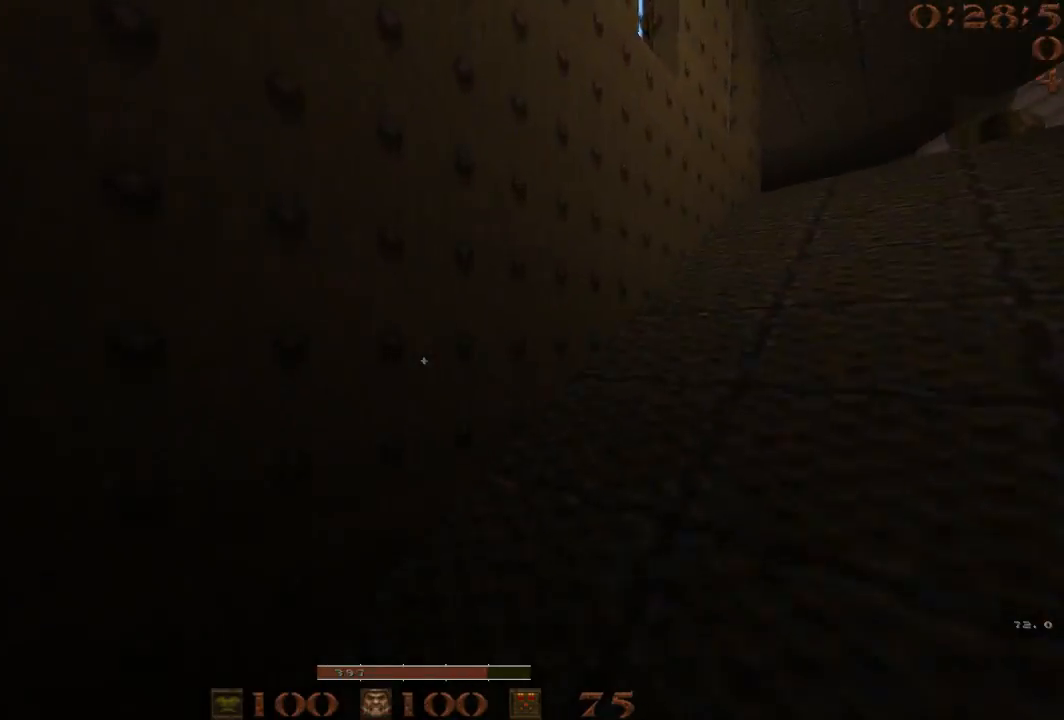
{"keys": ["d"], "events": [[267, "space", "down"], [267, "w", "up"], [350, "space", "up"]]}
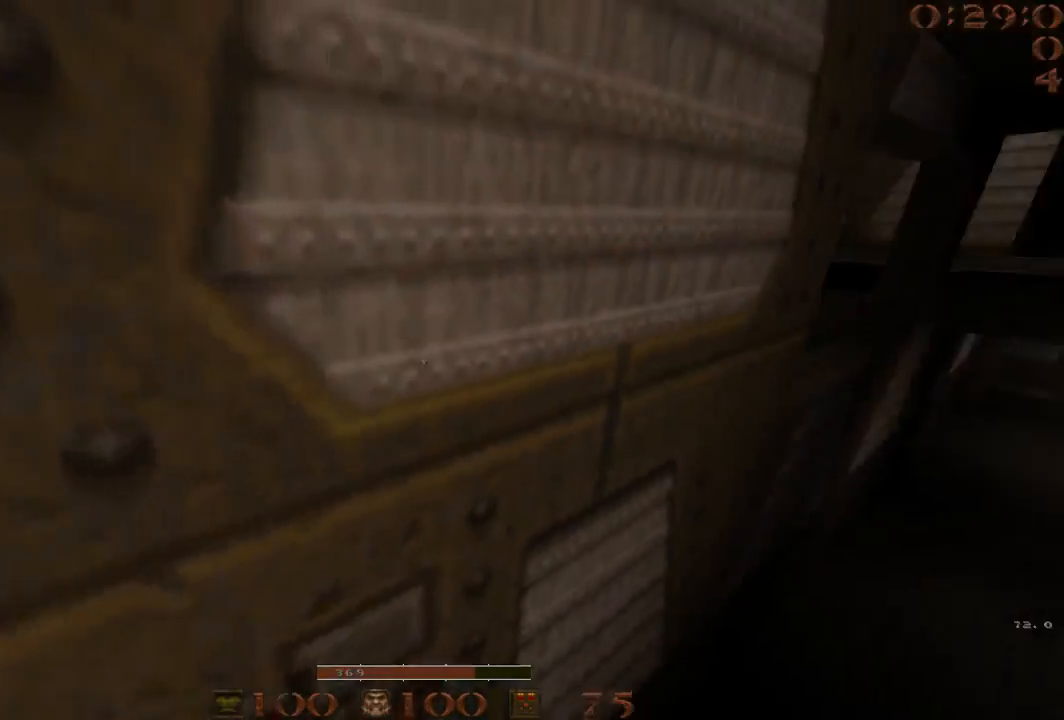
{"keys": ["a"], "events": [[283, "a", "down"], [317, "d", "up"]]}
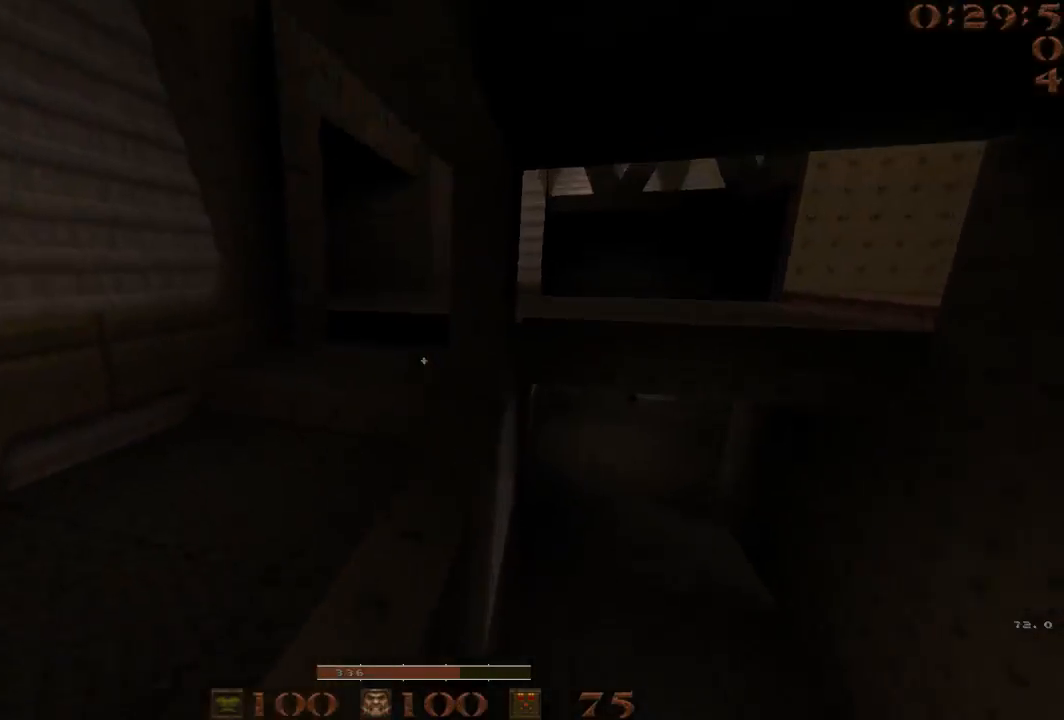
{"keys": ["d", "w"], "events": [[283, "a", "up"], [433, "d", "down"], [483, "w", "down"]]}
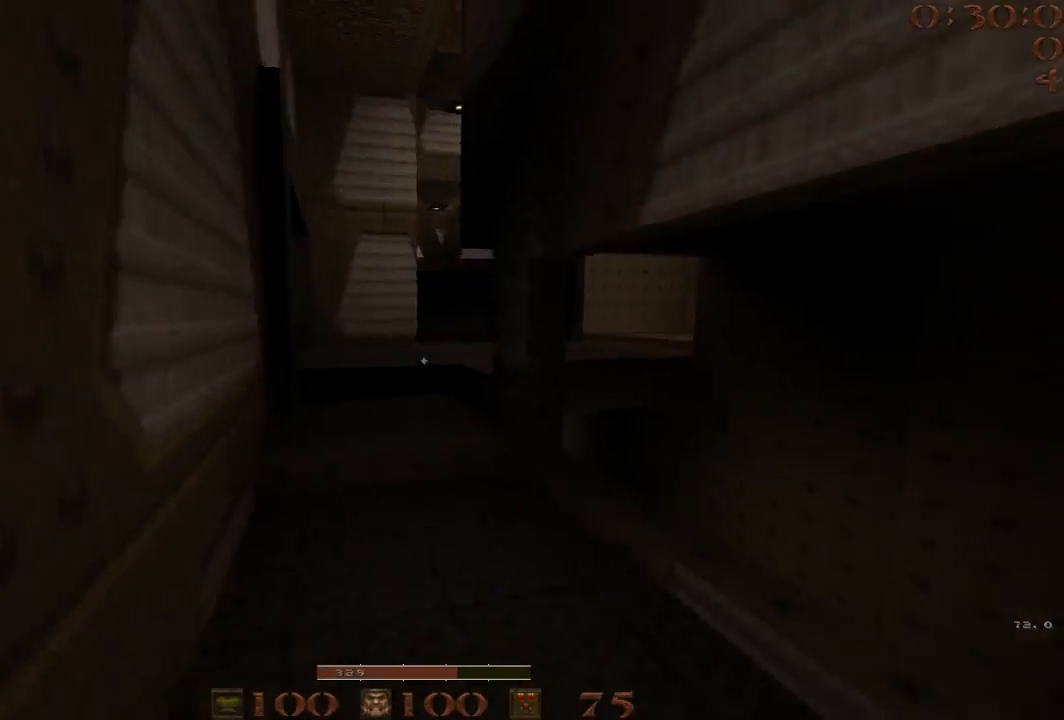
{"keys": ["w"], "events": [[67, "d", "up"], [250, "a", "down"], [450, "a", "up"]]}
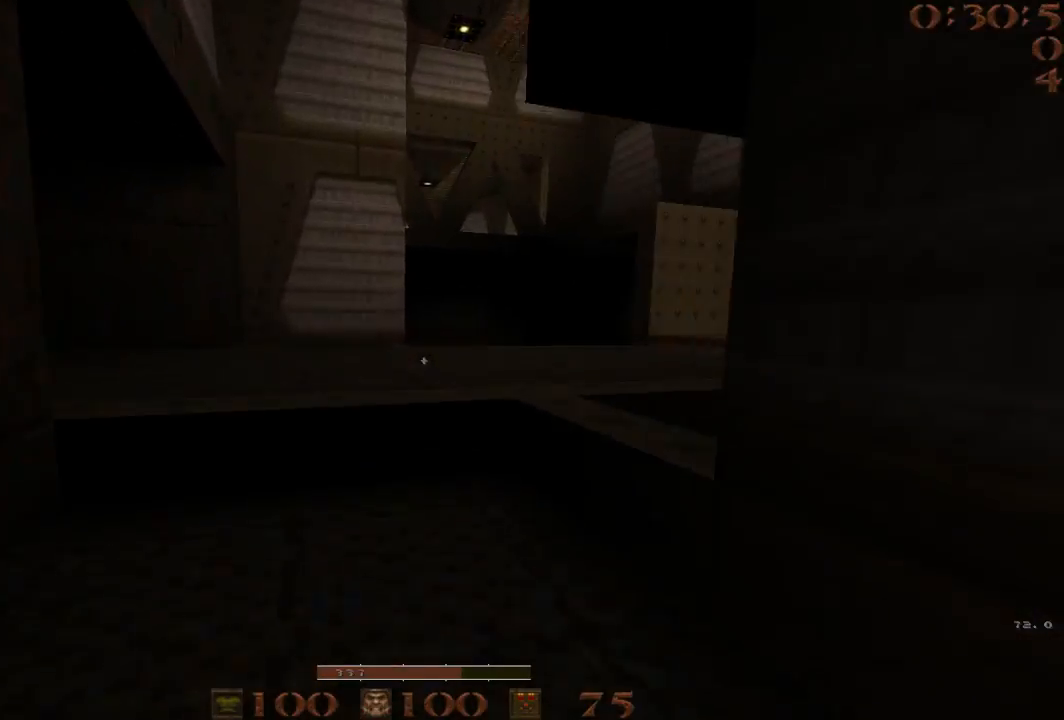
{"keys": ["d", "space", "w"], "events": [[267, "d", "down"], [500, "space", "down"]]}
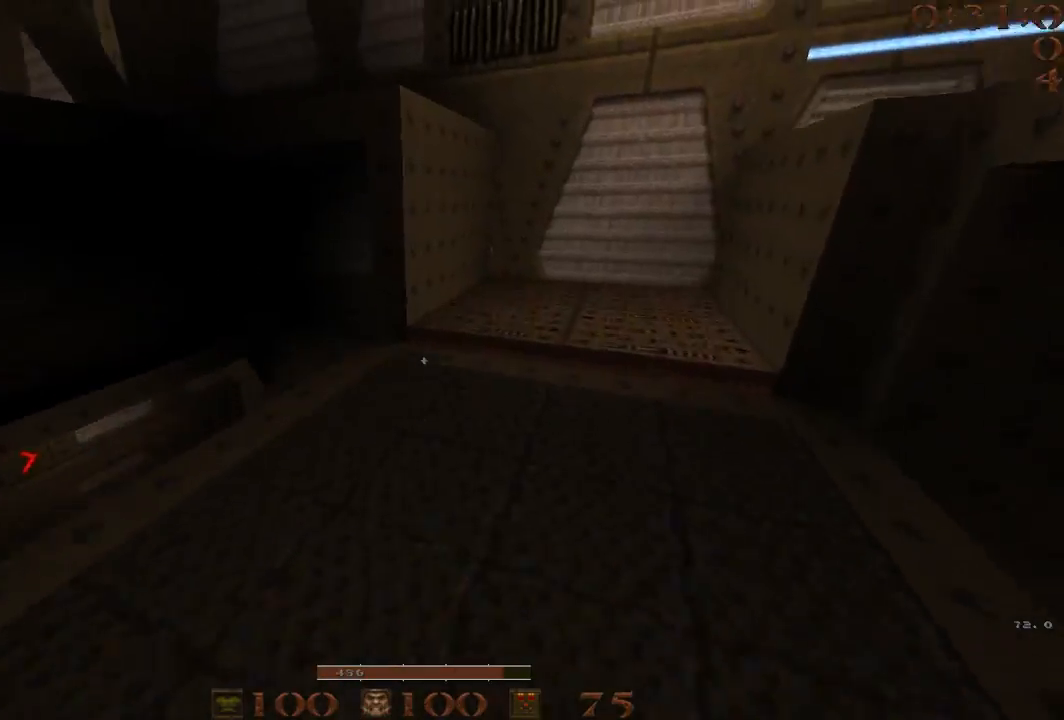
{"keys": ["s"], "events": [[150, "w", "up"], [200, "space", "up"], [433, "s", "down"], [483, "d", "up"]]}
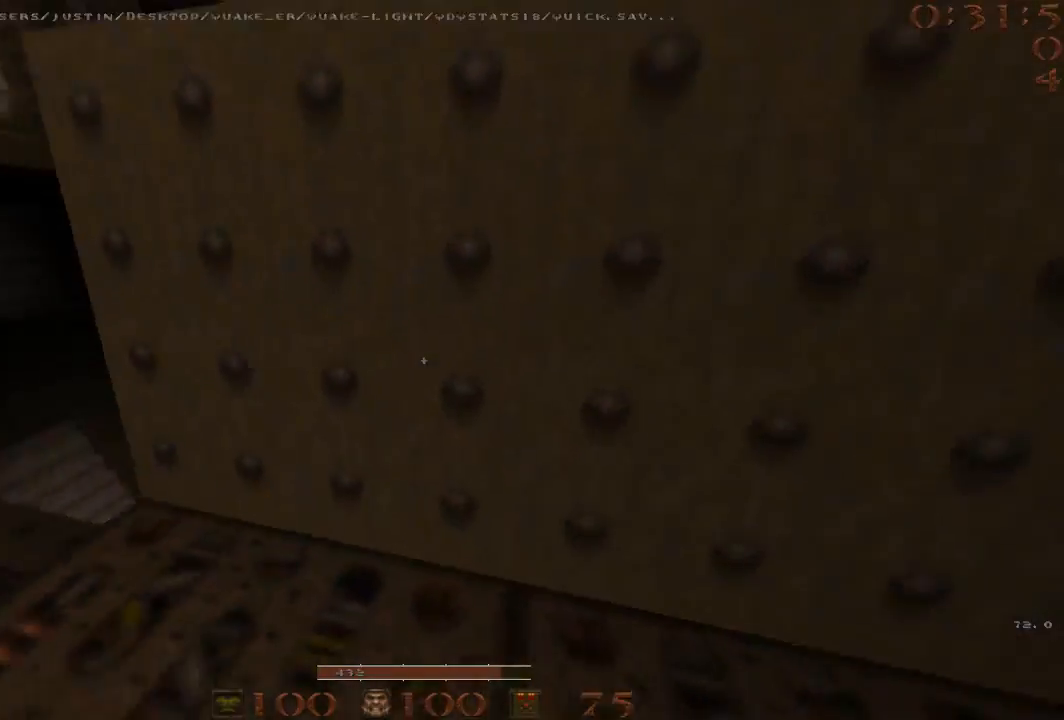
{"keys": [], "events": [[67, "s", "up"]]}
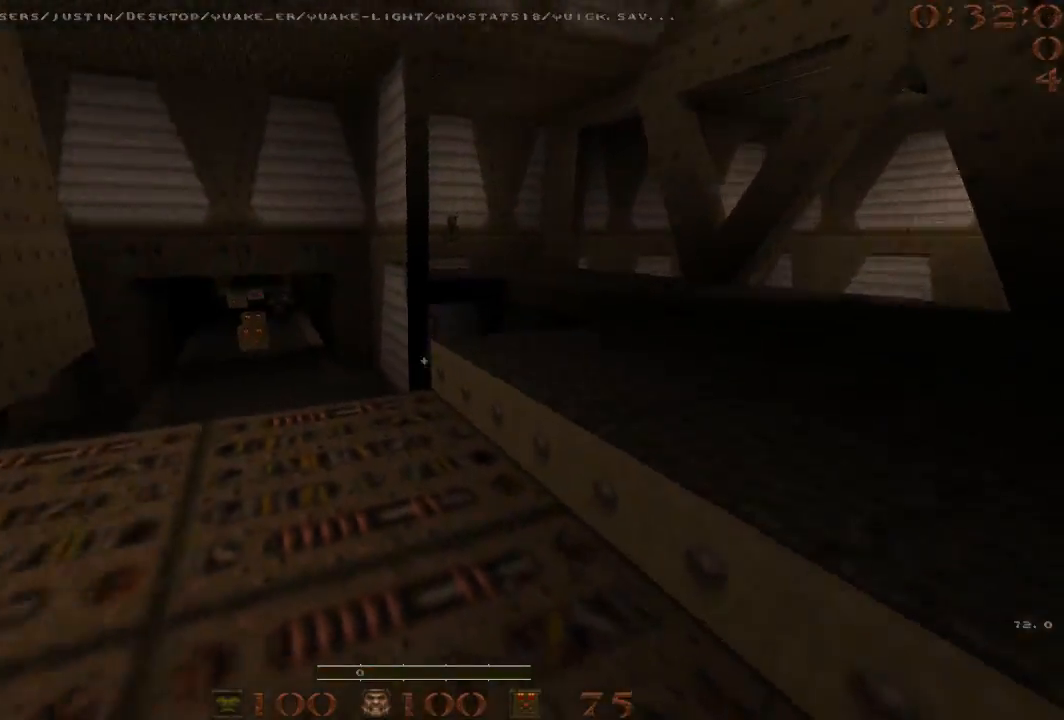
{"keys": ["d", "space"], "events": [[33, "w", "down"], [183, "d", "down"], [317, "space", "down"], [367, "w", "up"]]}
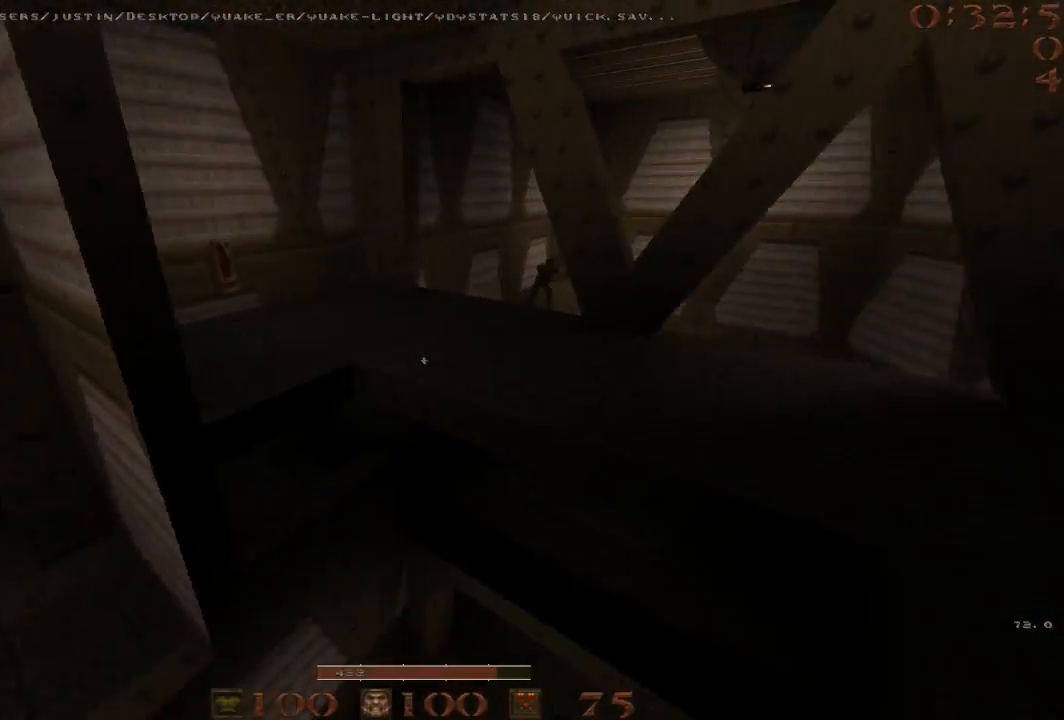
{"keys": ["a", "space"], "events": [[183, "space", "up"], [233, "a", "down"], [233, "d", "up"], [333, "space", "down"]]}
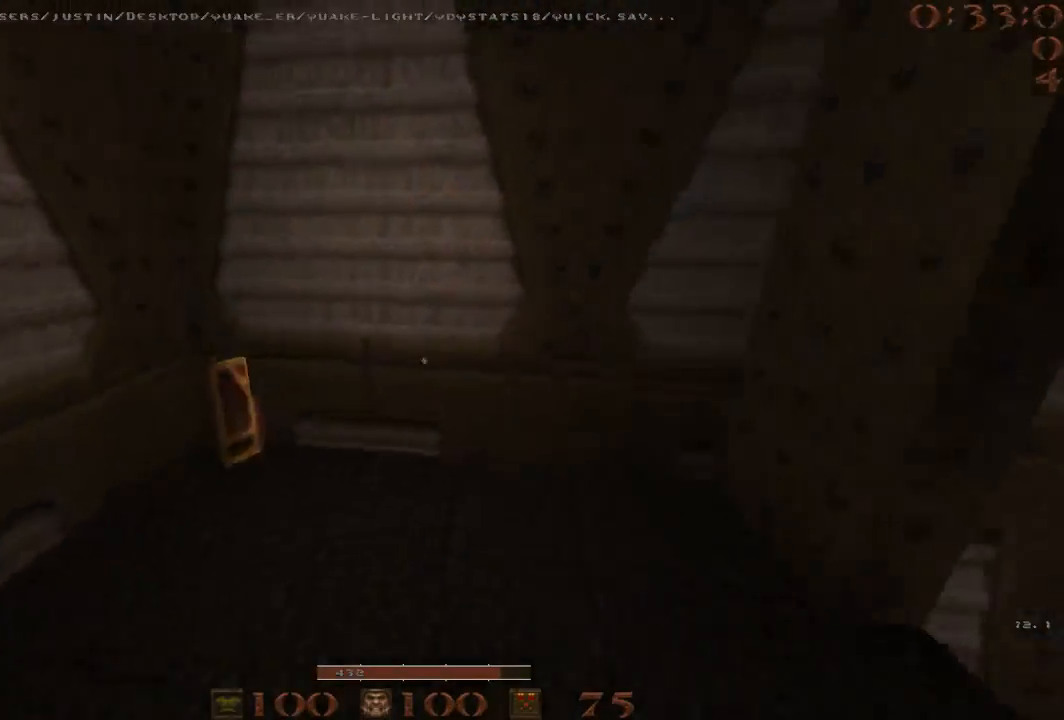
{"keys": ["a"], "events": [[200, "a", "up"], [200, "space", "up"], [250, "s", "down"], [350, "a", "down"], [433, "s", "up"]]}
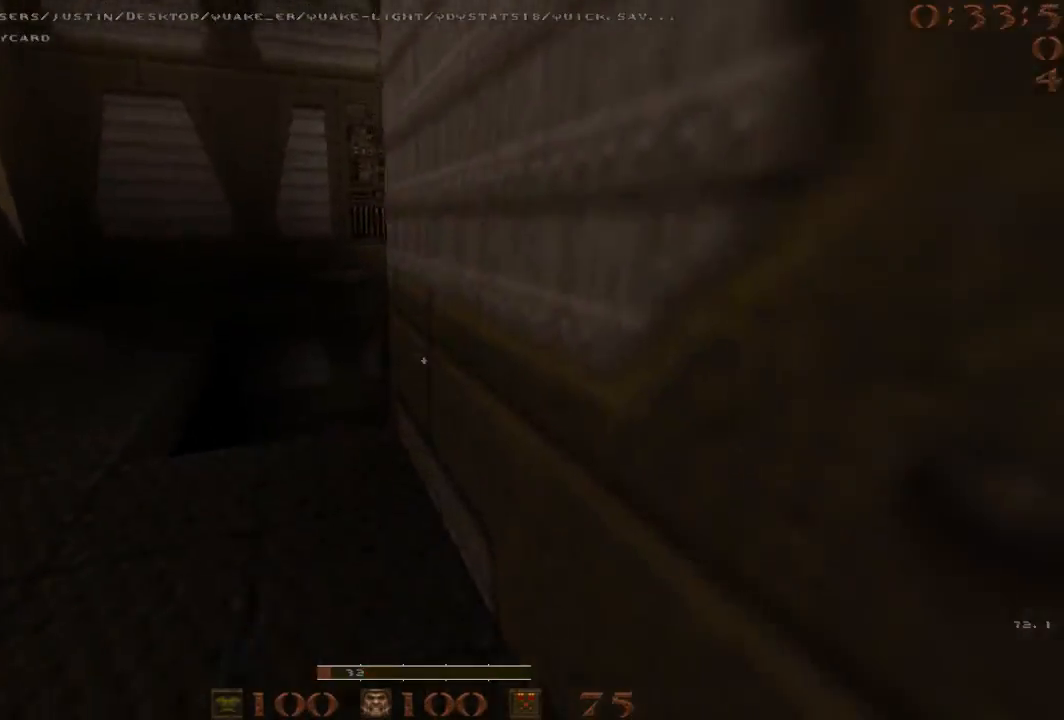
{"keys": ["d", "space"], "events": [[133, "a", "up"], [133, "w", "down"], [267, "d", "down"], [400, "space", "down"], [500, "w", "up"]]}
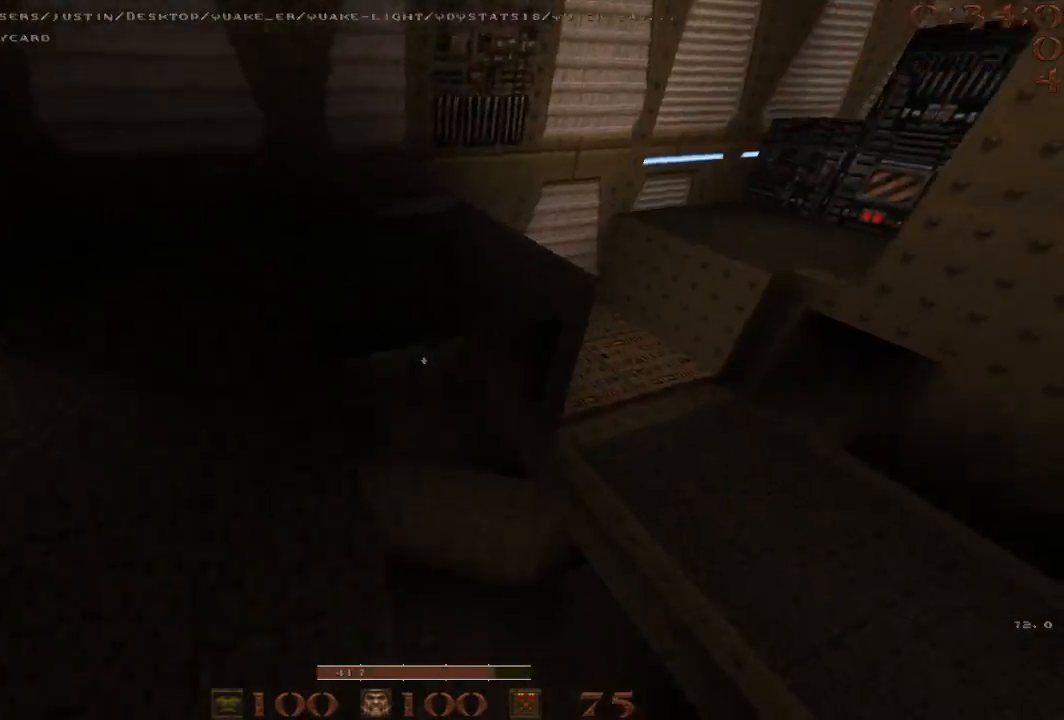
{"keys": ["d"], "events": [[100, "space", "up"]]}
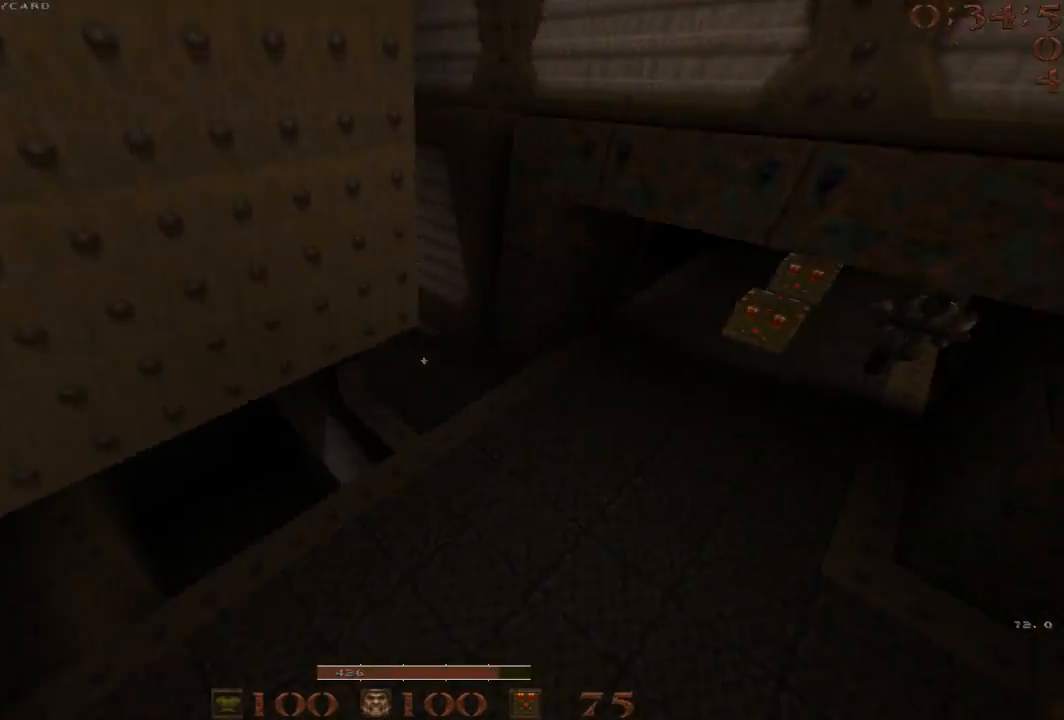
{"keys": ["a", "space"], "events": [[200, "a", "down"], [200, "d", "up"], [250, "space", "down"]]}
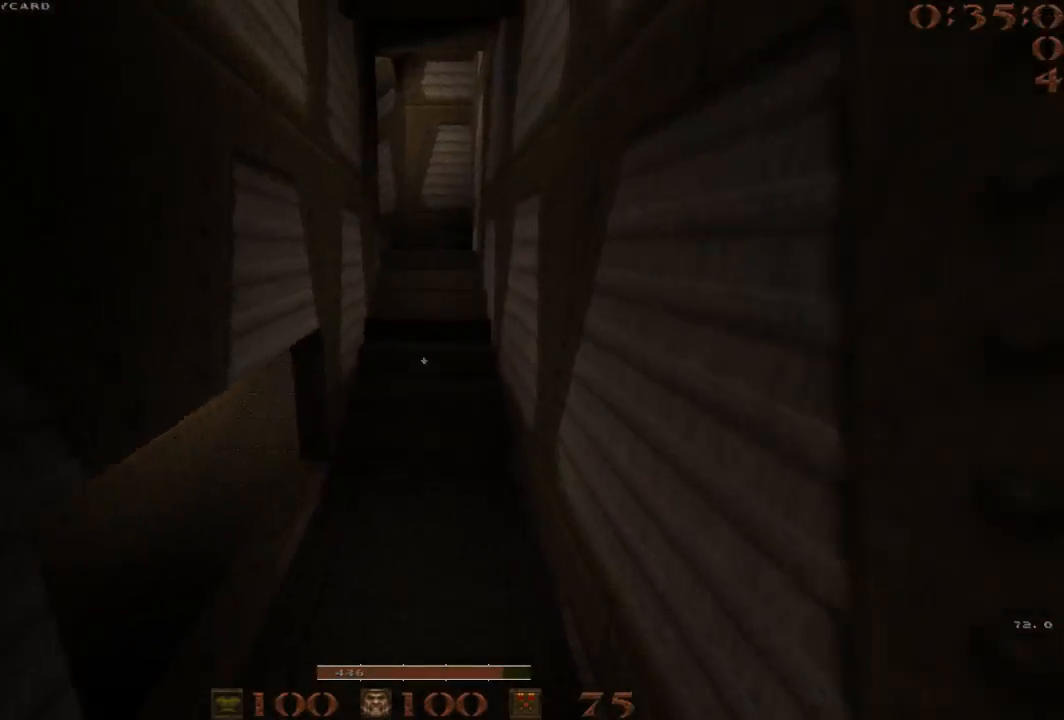
{"keys": ["w"], "events": [[83, "d", "down"], [83, "space", "up"], [133, "a", "up"], [317, "d", "up"], [317, "w", "down"]]}
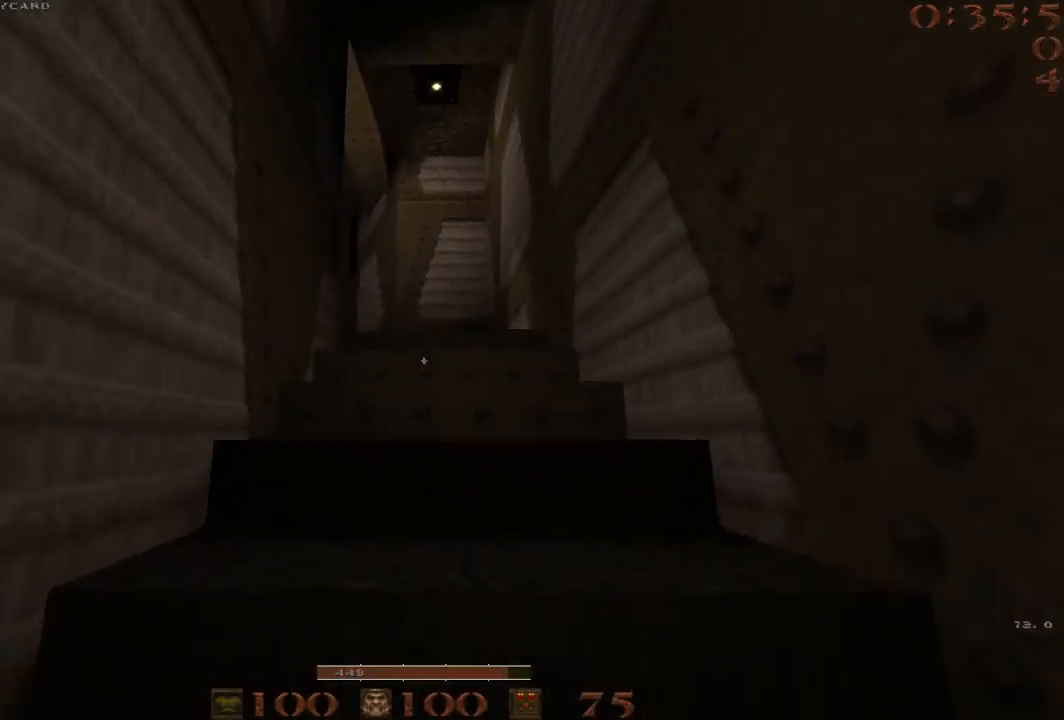
{"keys": ["3", "w"], "events": [[233, "d", "down"], [333, "d", "up"], [467, "3", "down"]]}
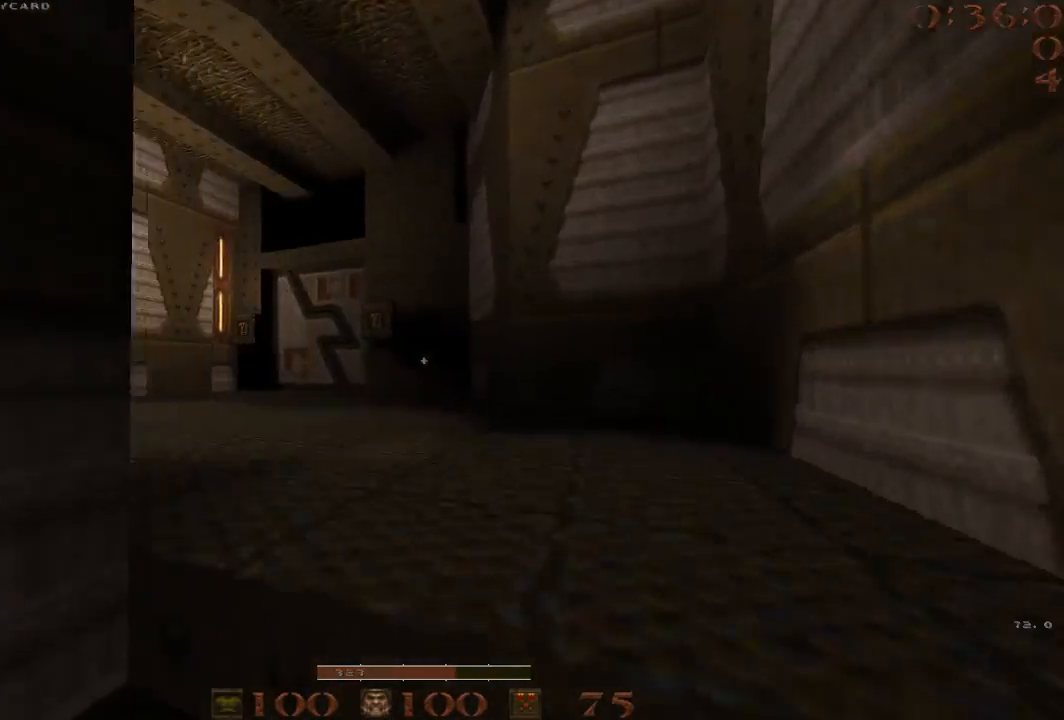
{"keys": ["d", "w"], "events": [[17, "3", "up"], [200, "a", "down"], [300, "a", "up"], [300, "d", "down"]]}
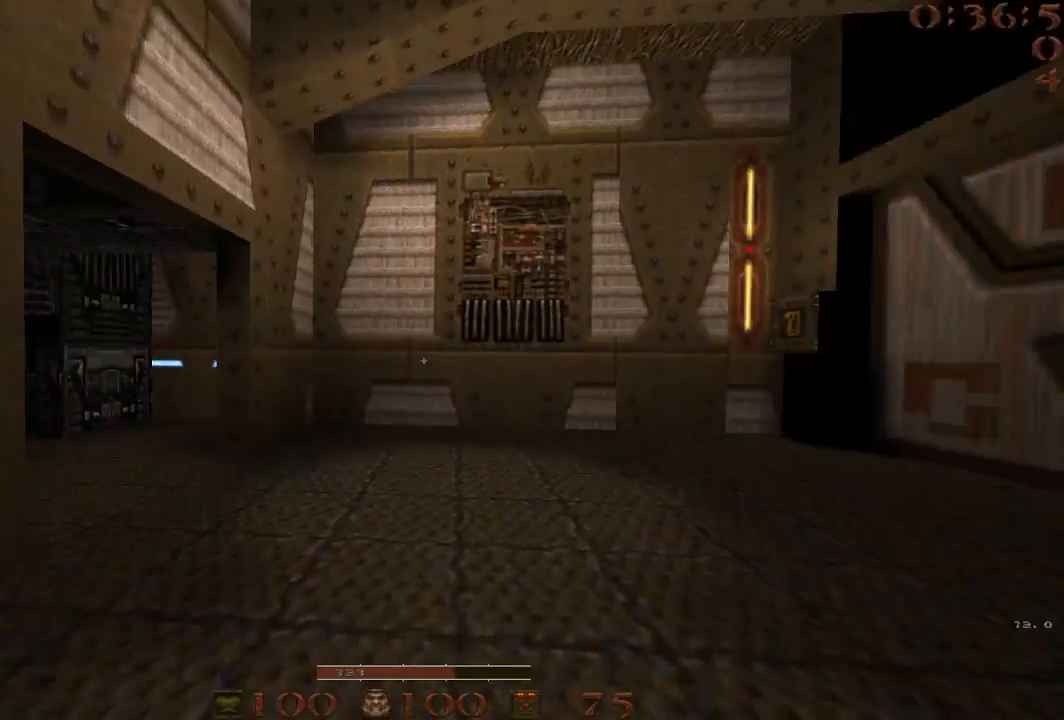
{"keys": ["w"], "events": [[83, "d", "up"], [350, "a", "down"], [450, "a", "up"]]}
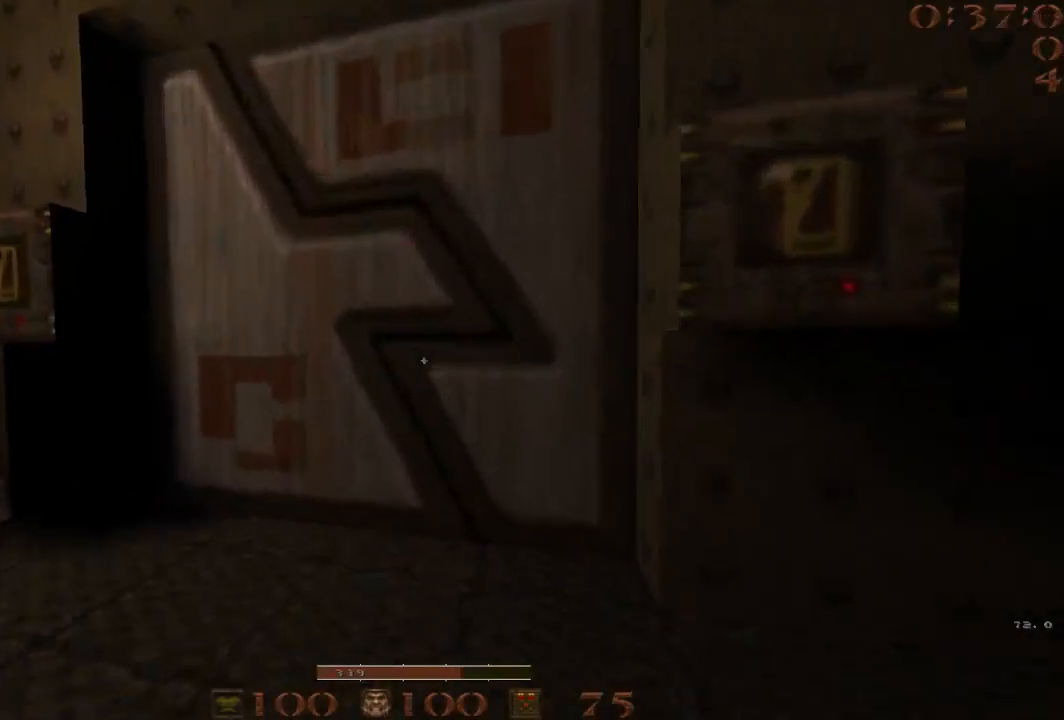
{"keys": ["w"], "events": [[317, "d", "down"], [467, "d", "up"]]}
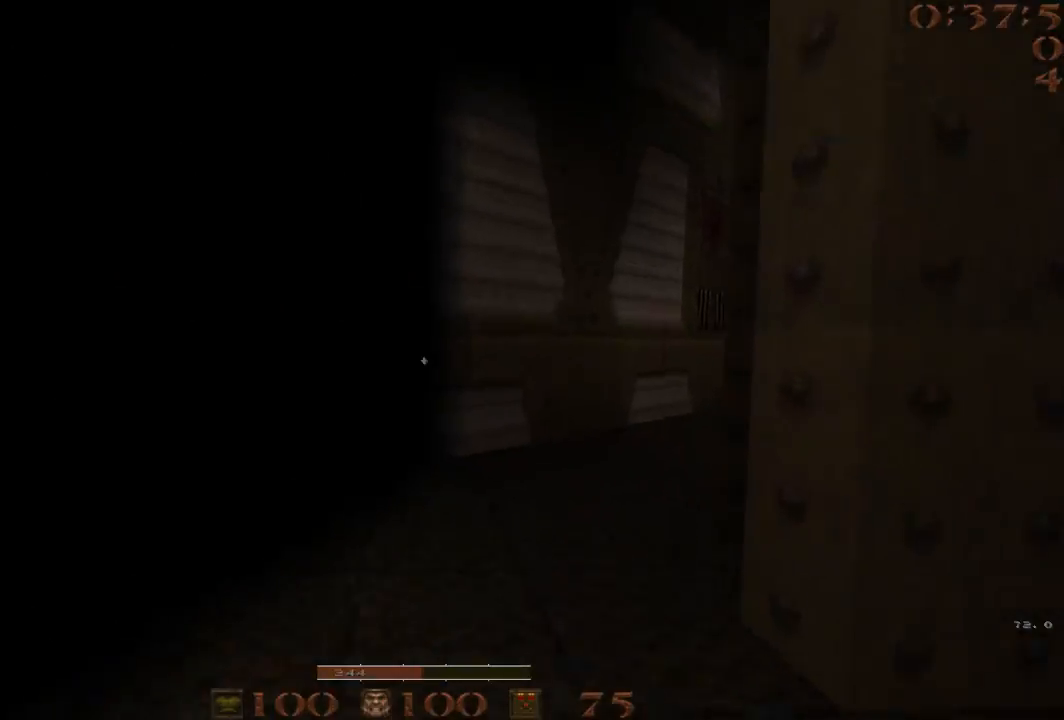
{"keys": ["d", "space", "w"], "events": [[300, "d", "down"], [483, "space", "down"]]}
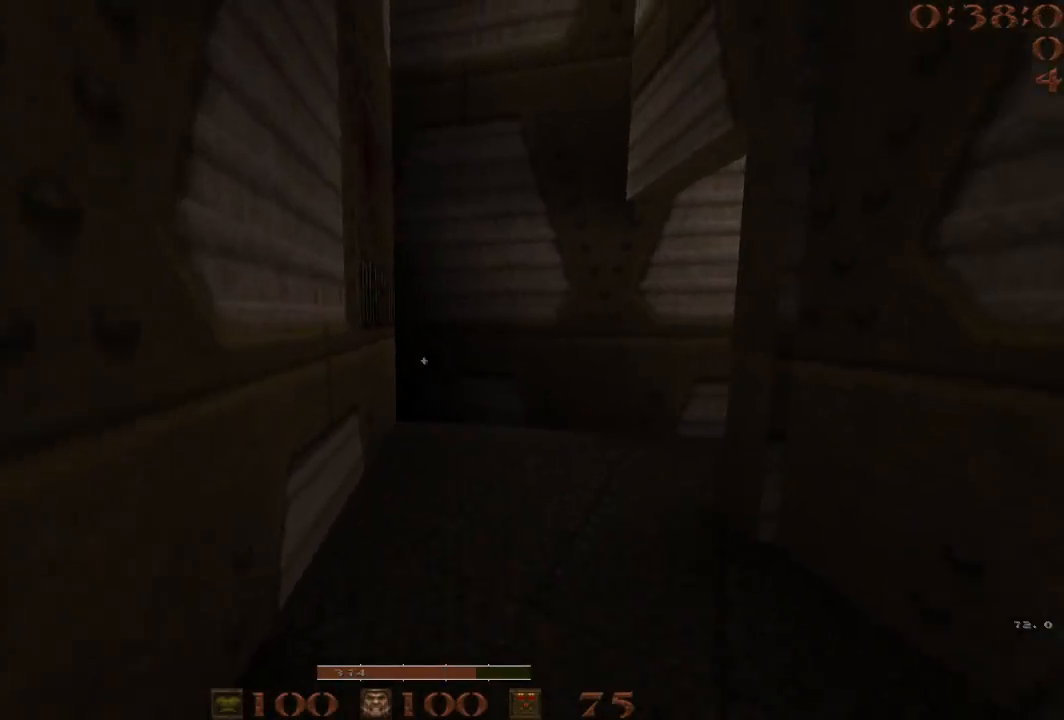
{"keys": ["d"], "events": [[117, "w", "up"], [267, "space", "up"]]}
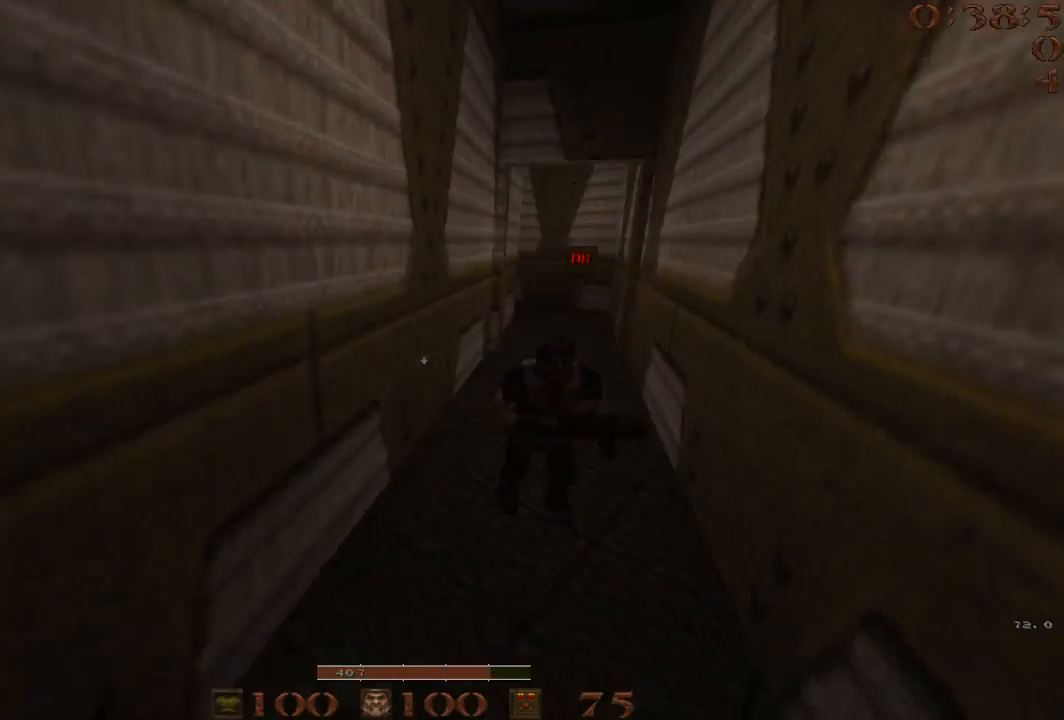
{"keys": ["w"], "events": [[283, "d", "up"], [283, "w", "down"]]}
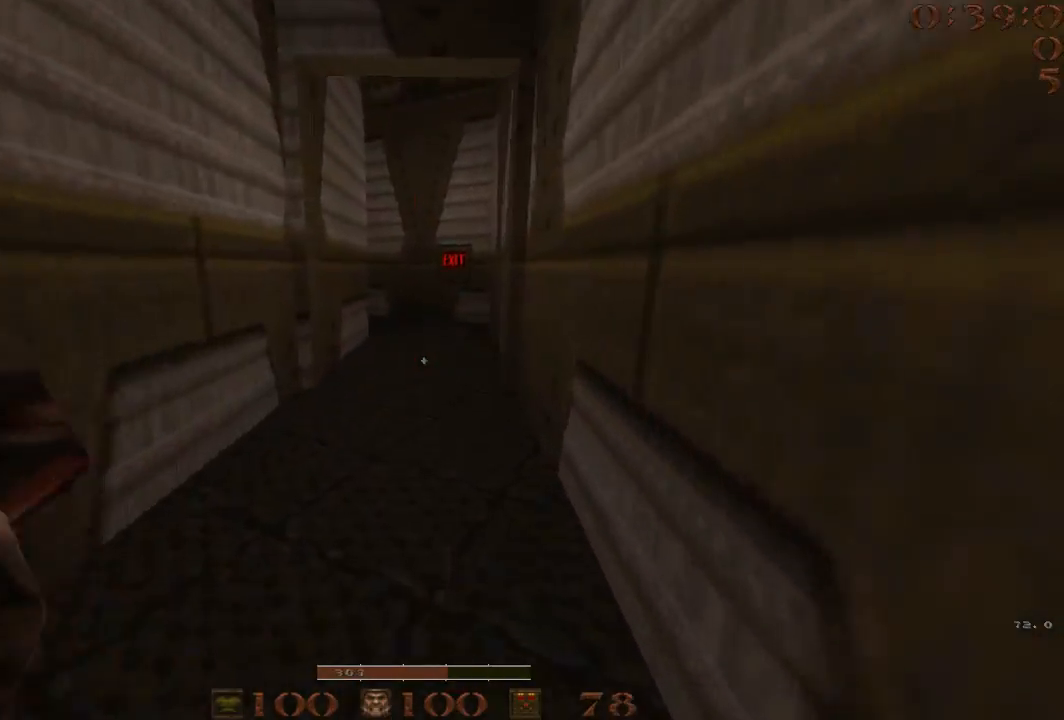
{"keys": ["w"], "events": []}
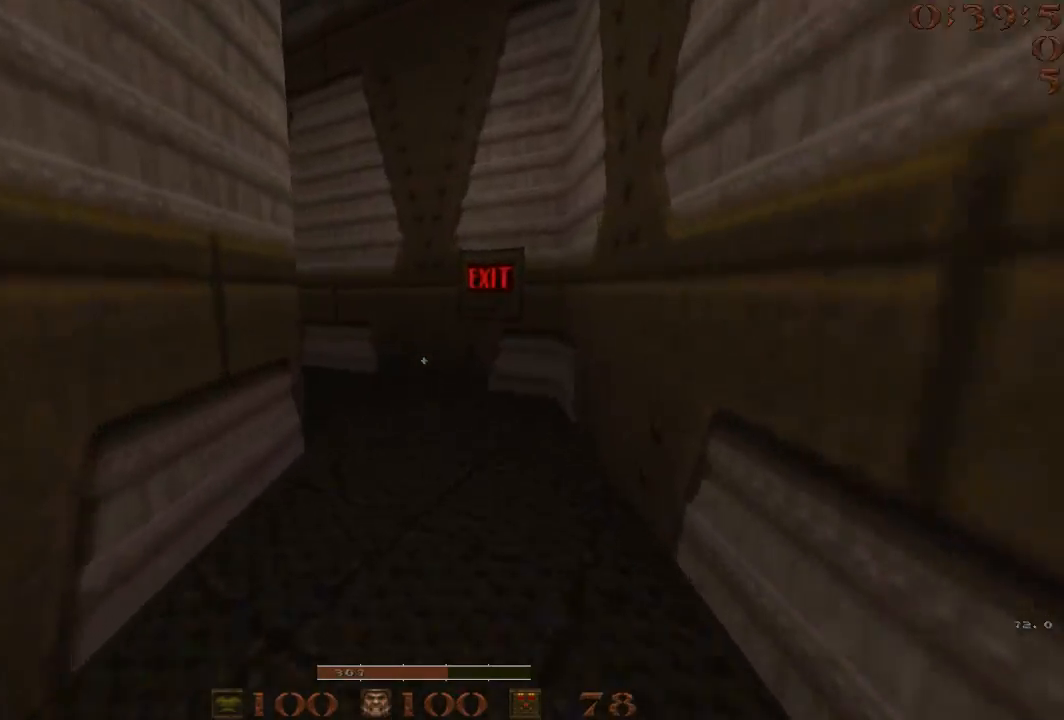
{"keys": ["2", "w"], "events": [[67, "d", "down"], [350, "d", "up"], [500, "2", "down"]]}
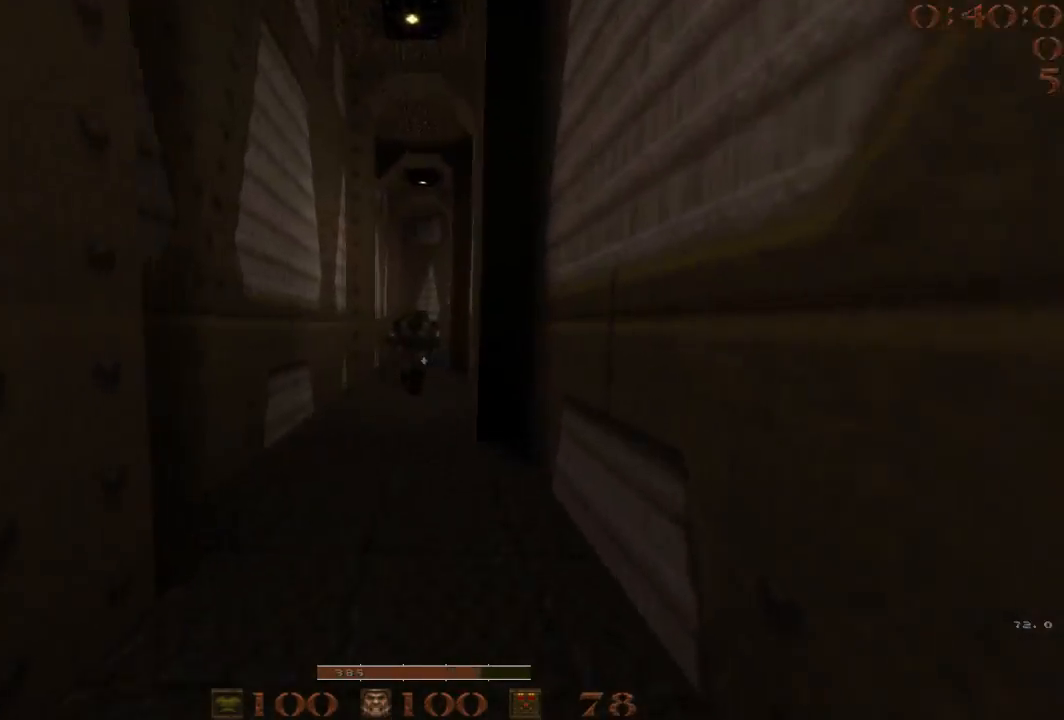
{"keys": ["w"], "events": [[83, "2", "up"], [233, "a", "down"], [317, "a", "up"], [417, "3", "down"], [500, "3", "up"]]}
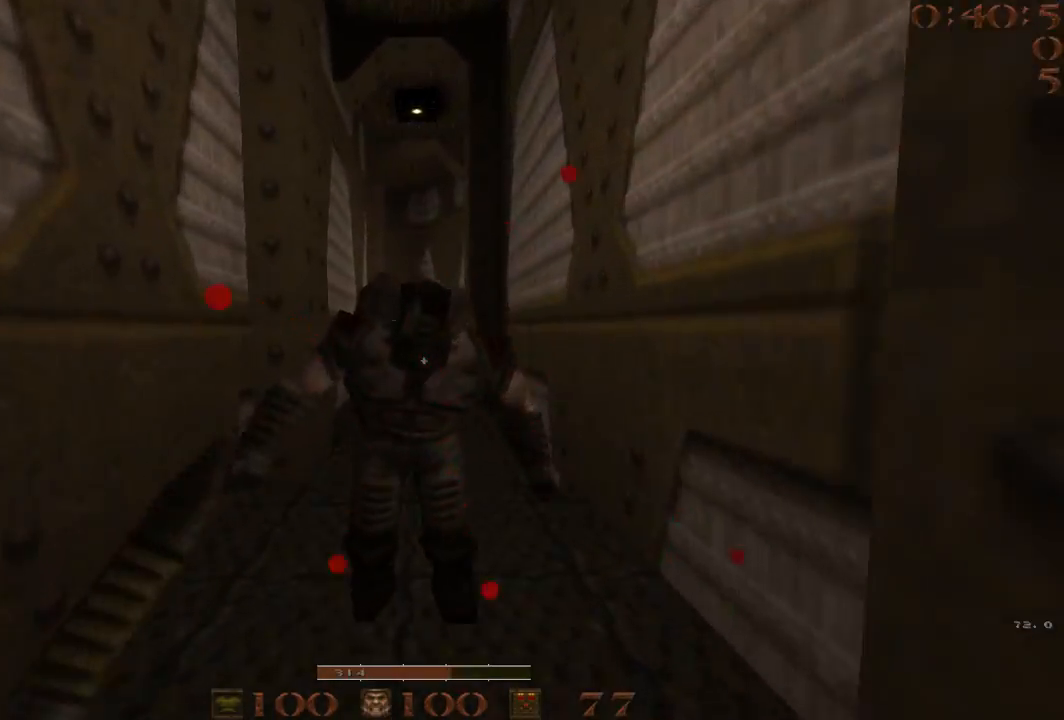
{"keys": ["w"], "events": [[50, "w", "up"], [150, "s", "down"], [233, "s", "up"], [433, "w", "down"]]}